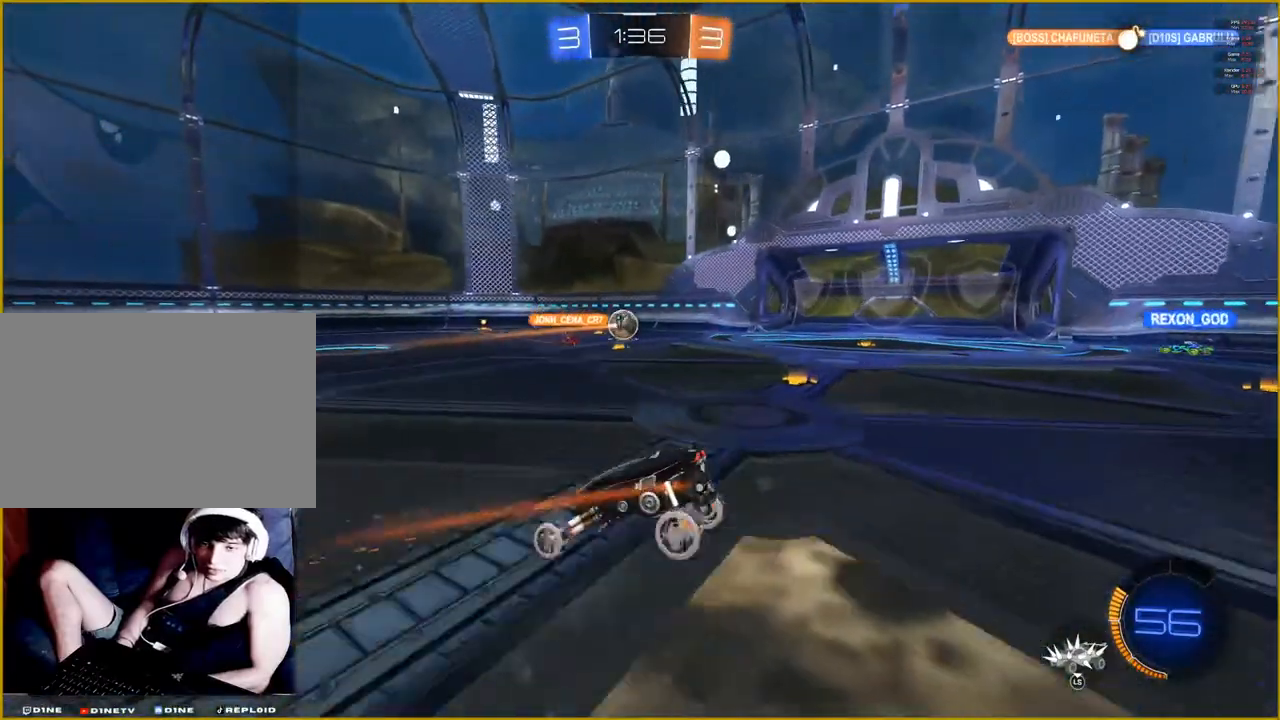
Gameplay with a controller (PlayStation layout); each line is a JSON object with the inputs held at the frame after it. "events" lists button and stick changes between this image and that frame as [ms after this image, input, new state], when the widget could be followed in between.
{"buttons": ["R2"], "left_stick": "down-right", "right_stick": "center", "events": []}
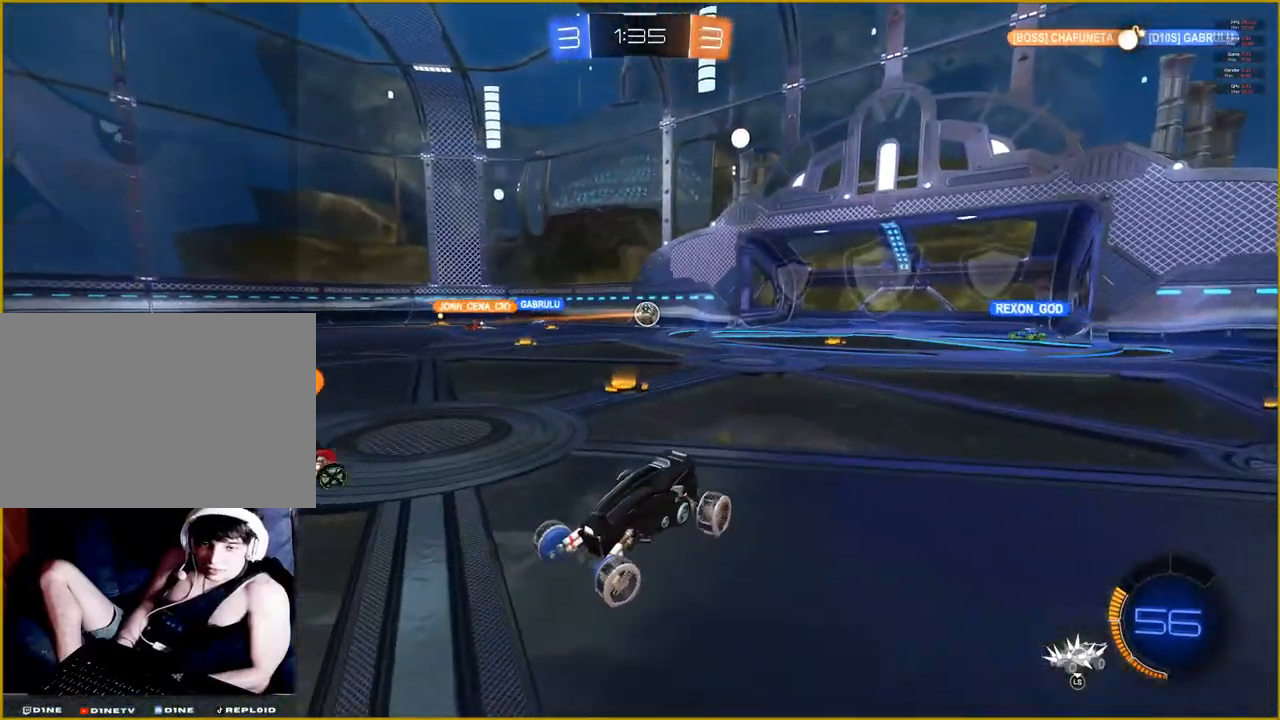
{"buttons": ["R2"], "left_stick": "down-right", "right_stick": "center", "events": []}
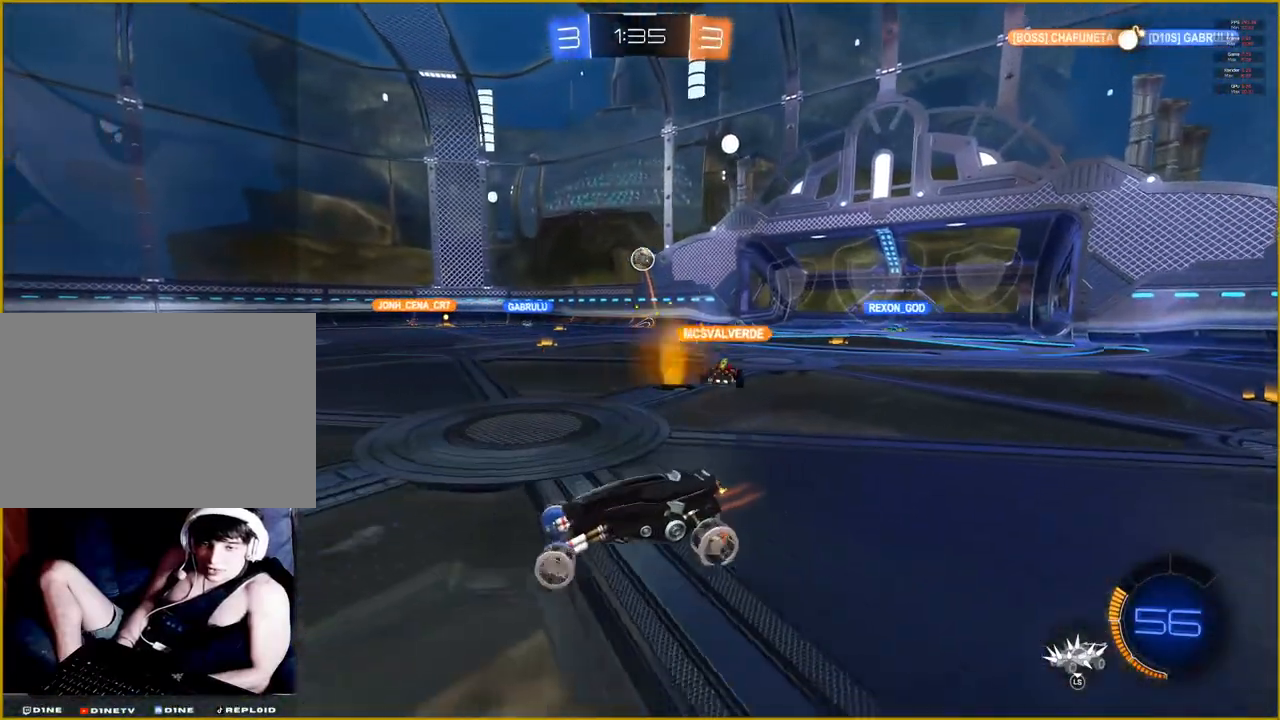
{"buttons": ["R2"], "left_stick": "down-right", "right_stick": "center", "events": []}
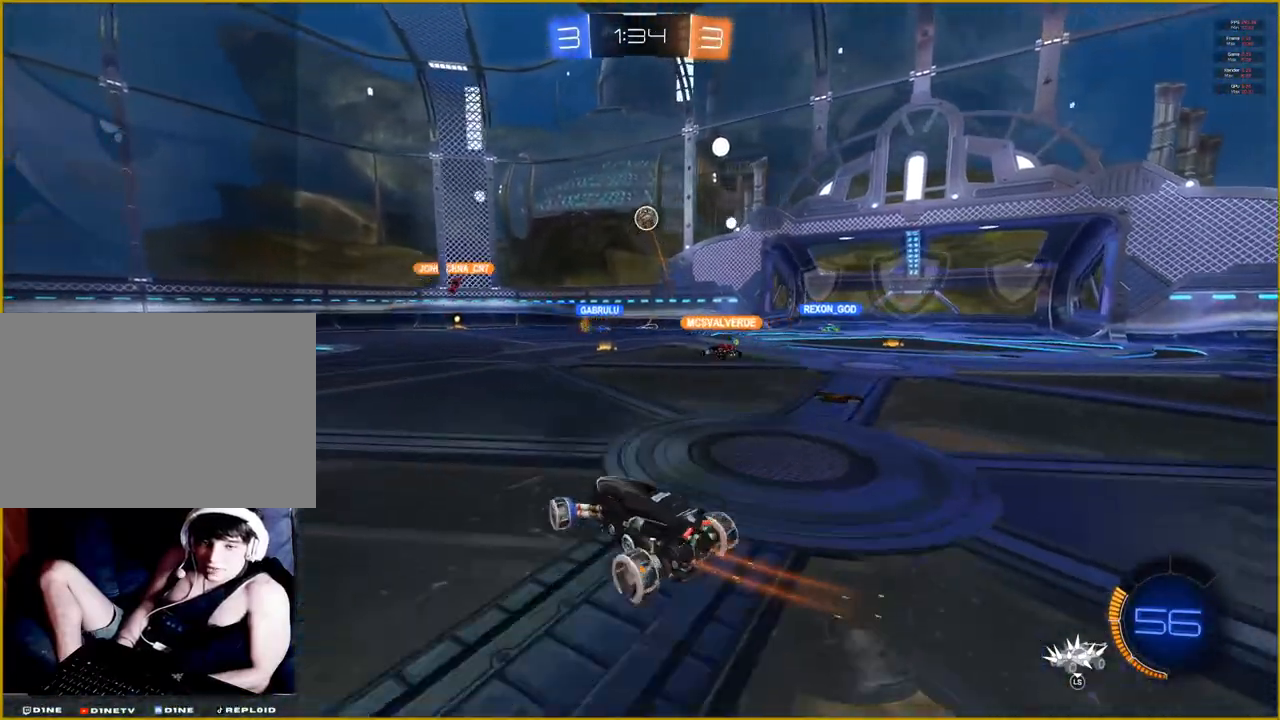
{"buttons": ["R2"], "left_stick": "down-right", "right_stick": "center", "events": []}
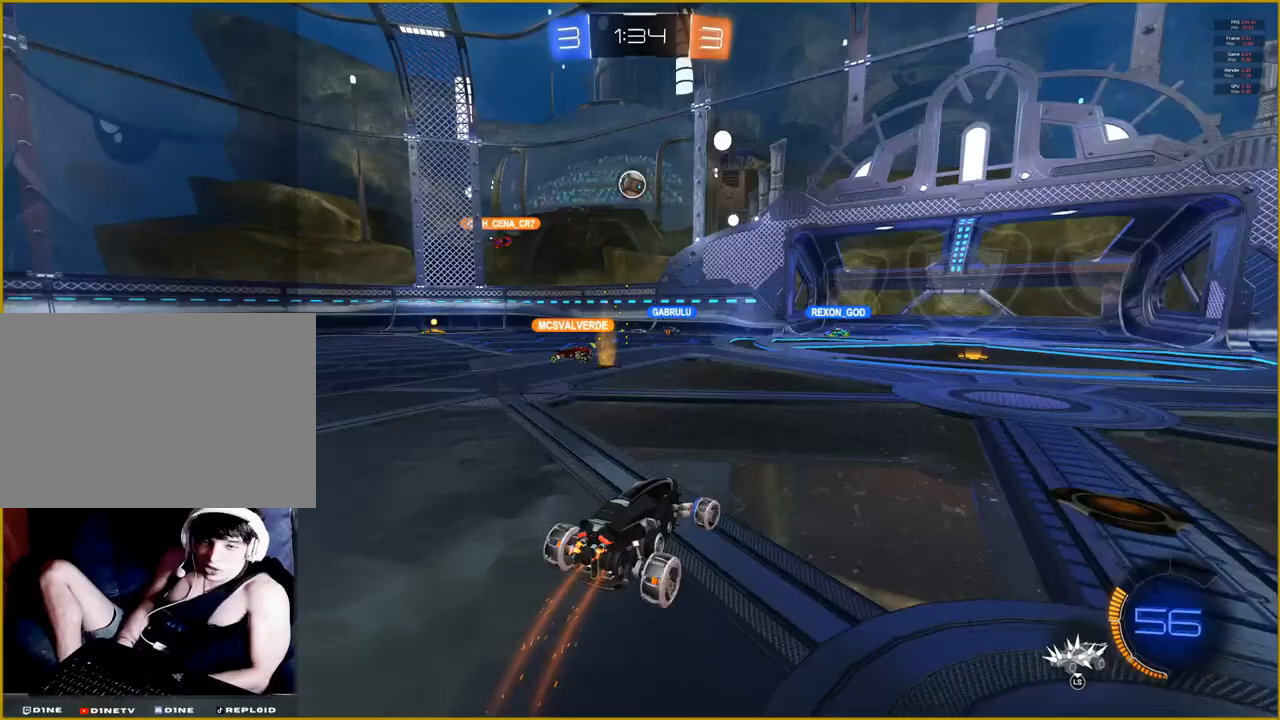
{"buttons": ["R2"], "left_stick": "center", "right_stick": "center", "events": [[167, "left_stick", "center"]]}
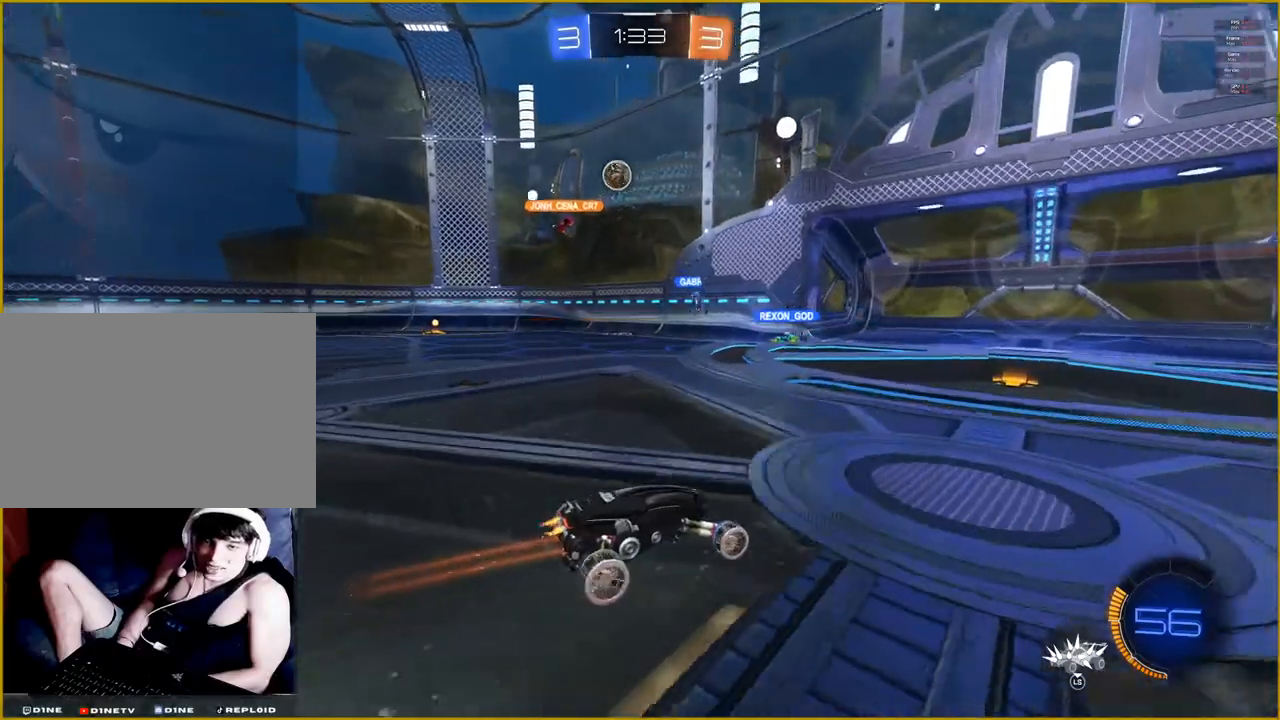
{"buttons": ["R2"], "left_stick": "left", "right_stick": "center", "events": [[367, "left_stick", "left"]]}
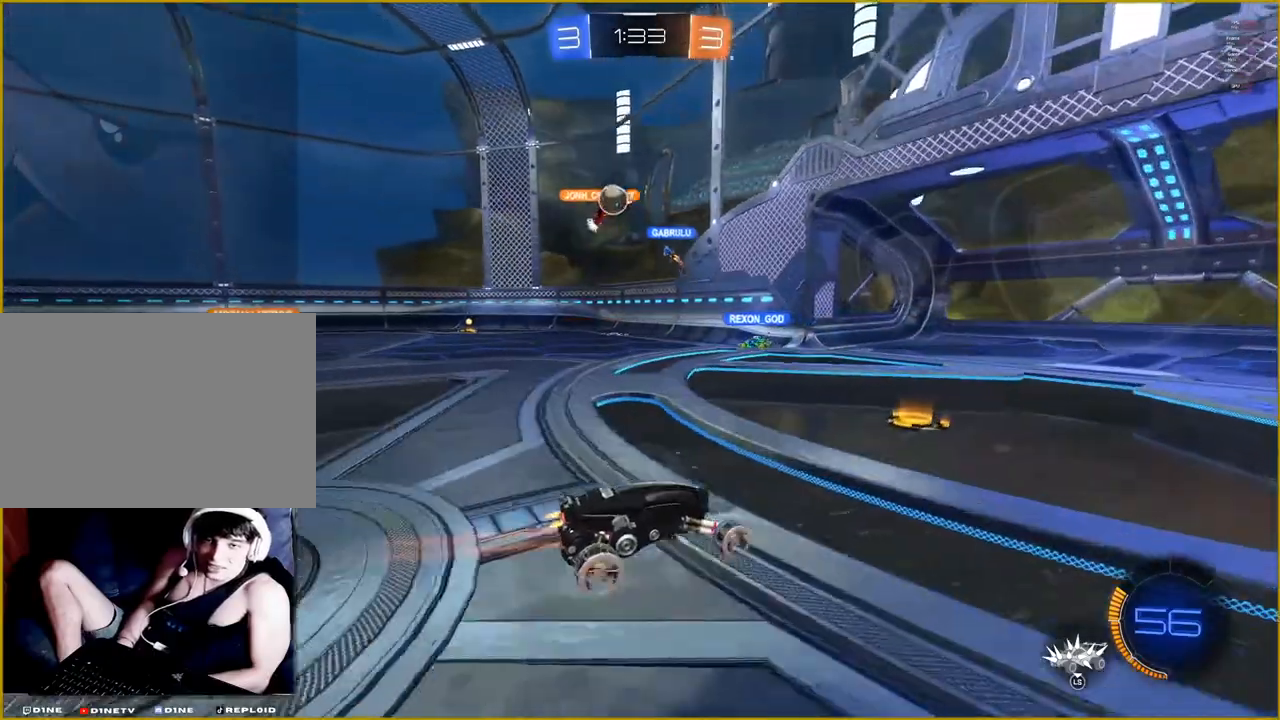
{"buttons": ["R2"], "left_stick": "center", "right_stick": "center", "events": [[433, "left_stick", "center"]]}
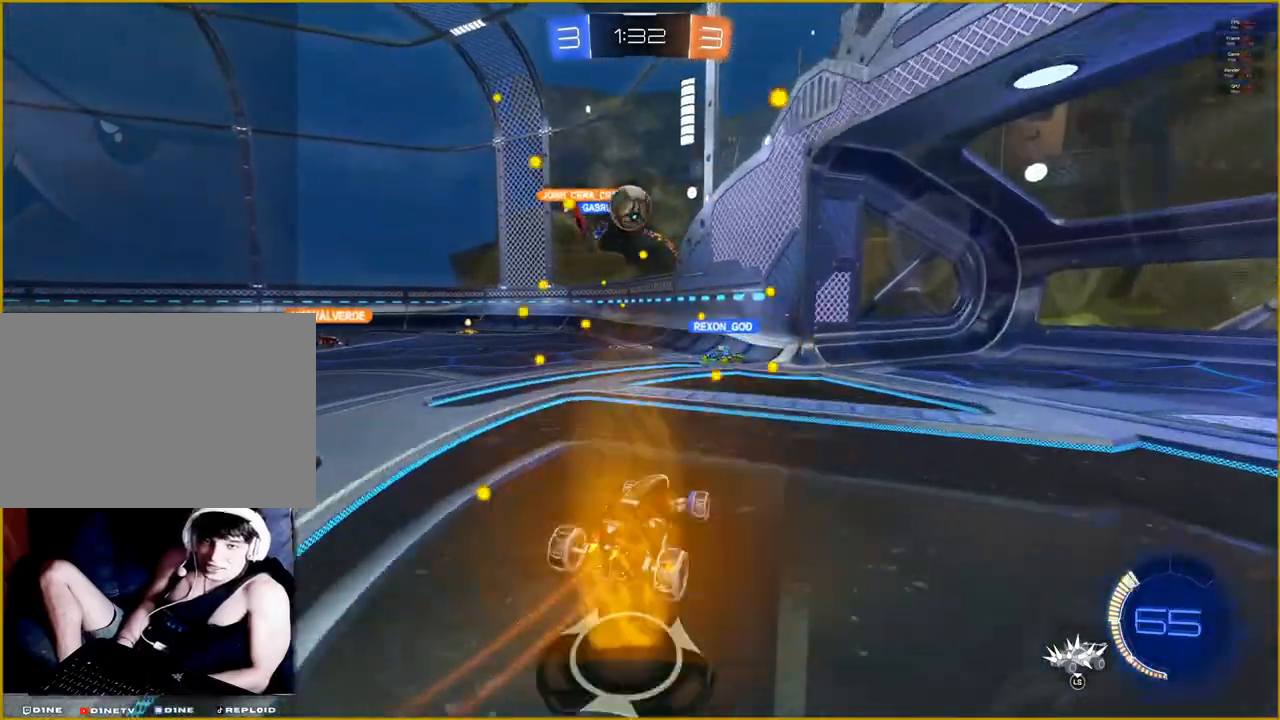
{"buttons": ["R1", "R2"], "left_stick": "left", "right_stick": "center", "events": [[200, "R1", "down"], [300, "CROSS", "down"], [317, "left_stick", "down"], [450, "CROSS", "up"], [450, "left_stick", "left"]]}
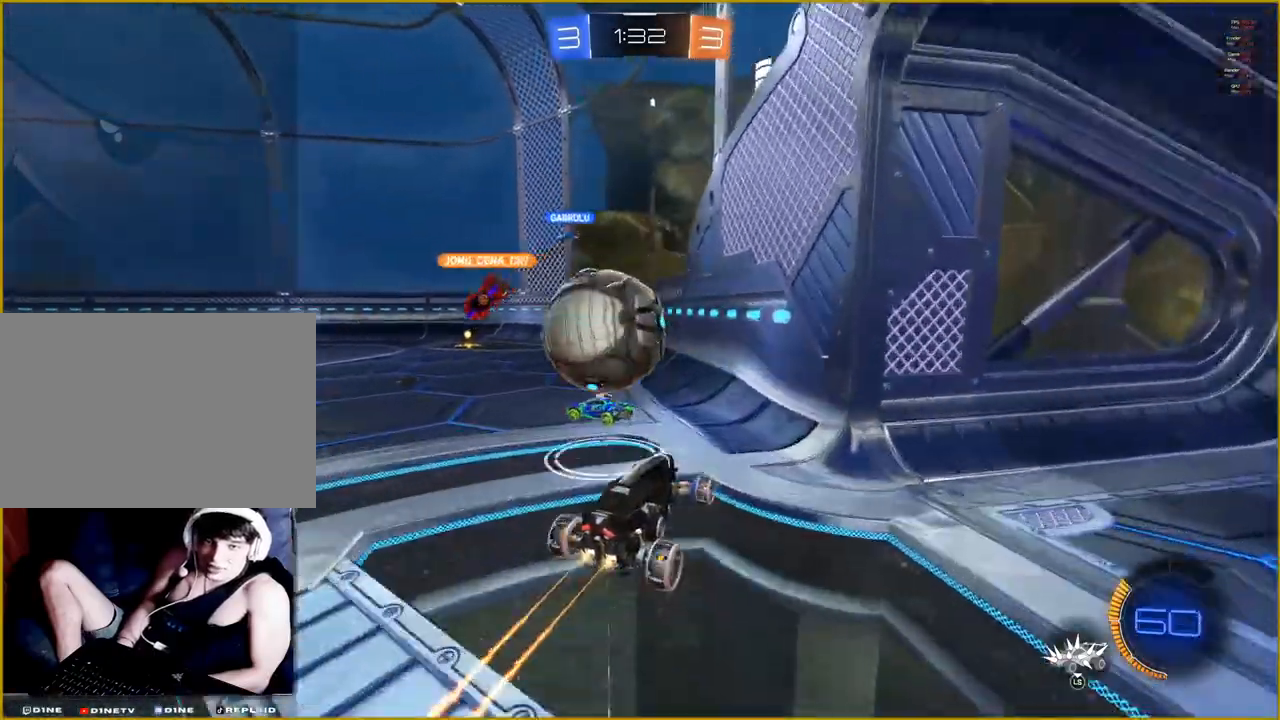
{"buttons": ["R2"], "left_stick": "center", "right_stick": "center", "events": [[17, "CROSS", "down"], [267, "left_stick", "center"], [317, "R1", "up"], [350, "CROSS", "up"]]}
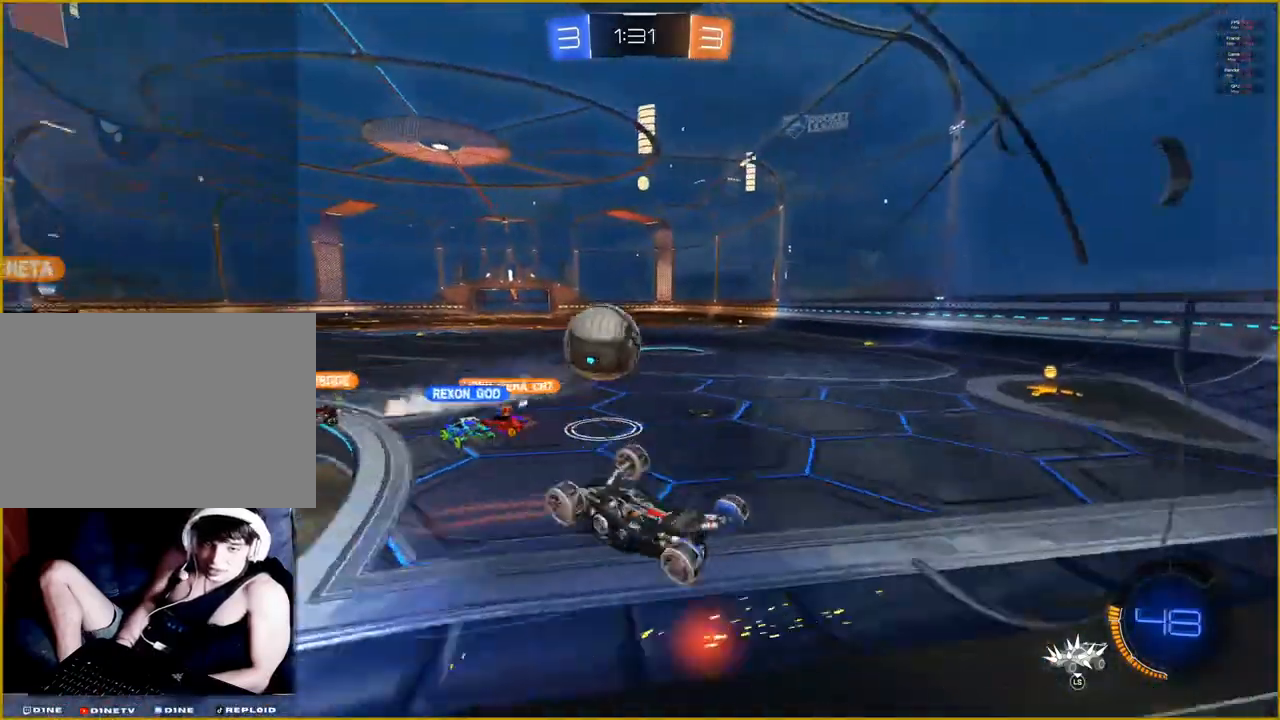
{"buttons": ["R2"], "left_stick": "left", "right_stick": "center", "events": [[433, "left_stick", "left"]]}
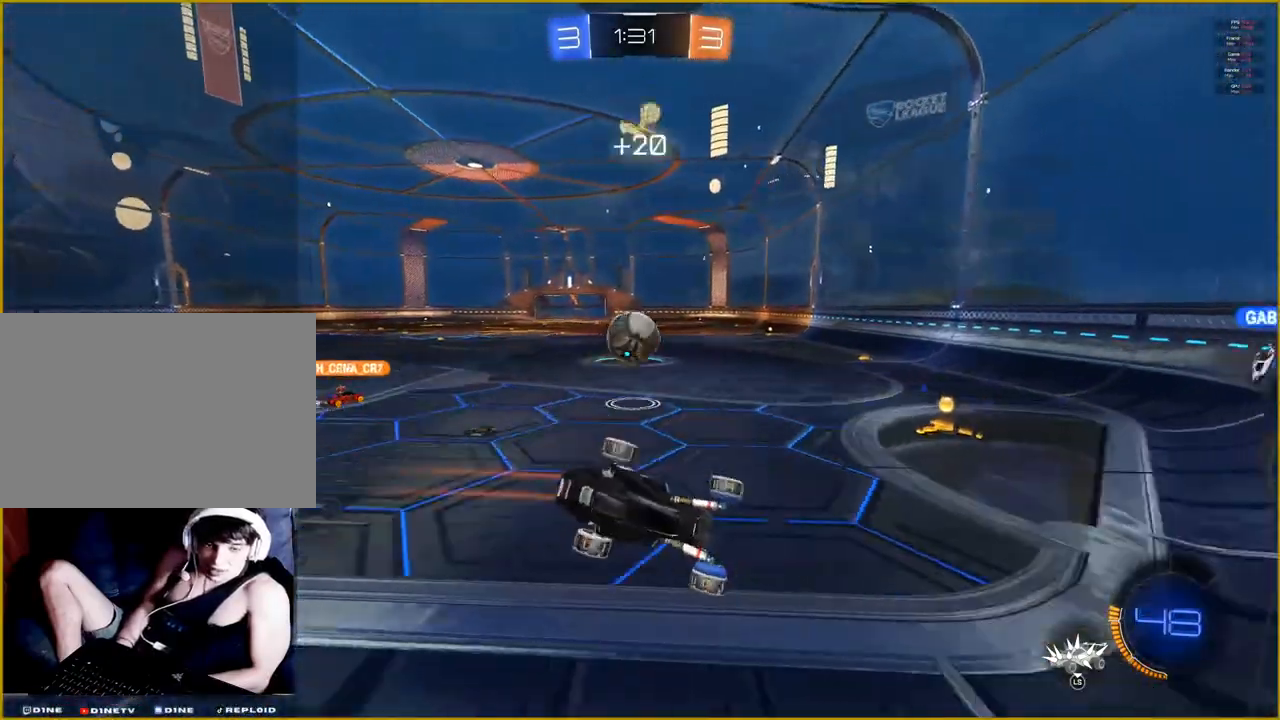
{"buttons": ["R2"], "left_stick": "left", "right_stick": "center", "events": []}
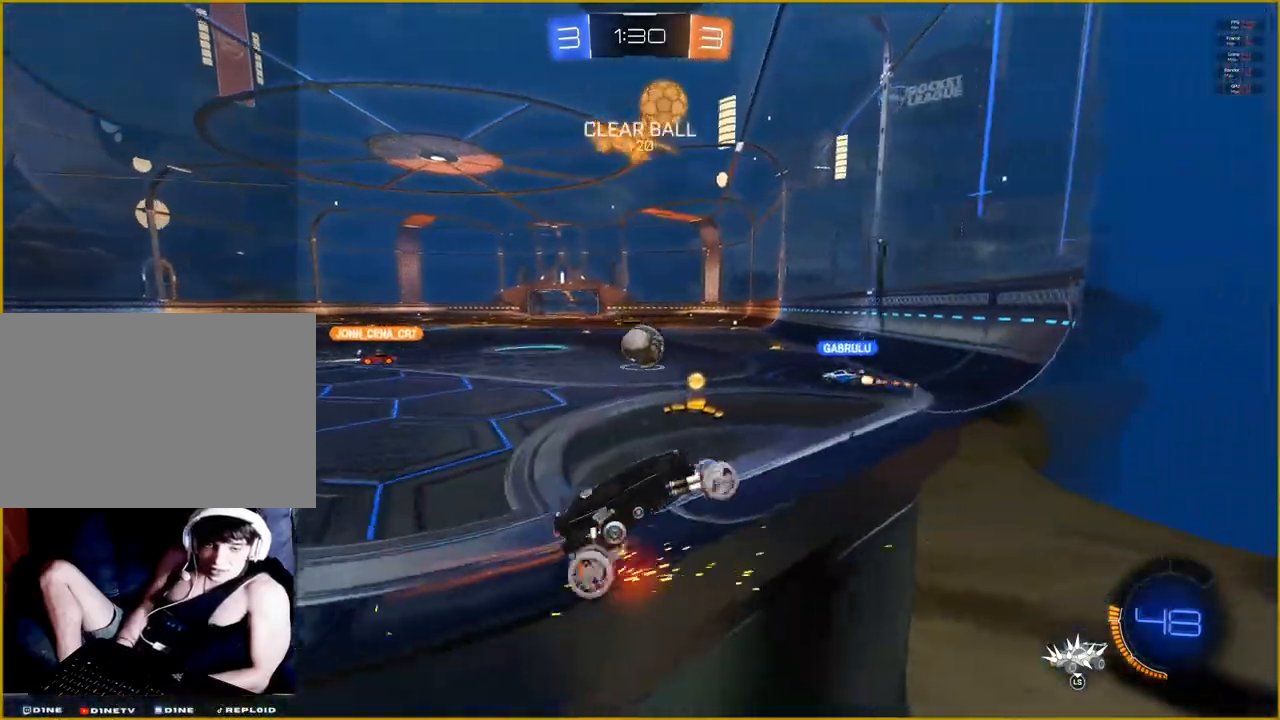
{"buttons": ["R2"], "left_stick": "left", "right_stick": "center", "events": []}
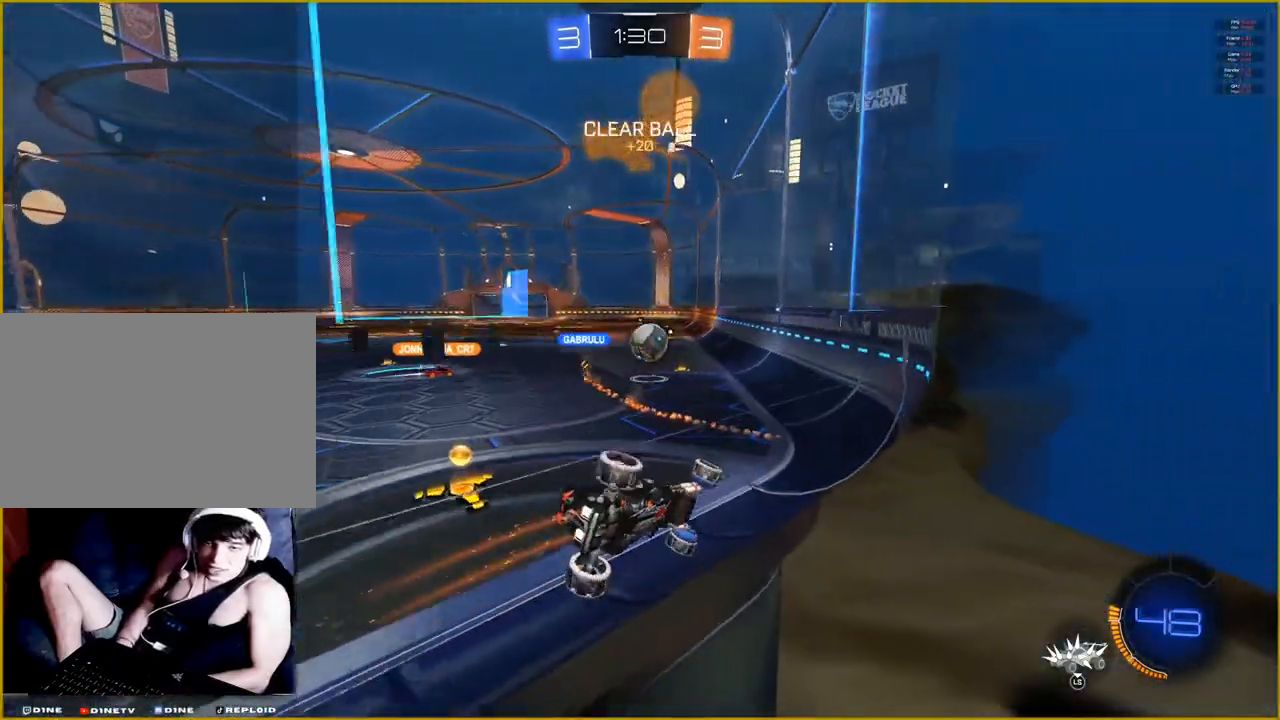
{"buttons": ["L1"], "left_stick": "left", "right_stick": "left", "events": [[333, "R2", "up"], [333, "right_stick", "left"], [400, "L1", "down"]]}
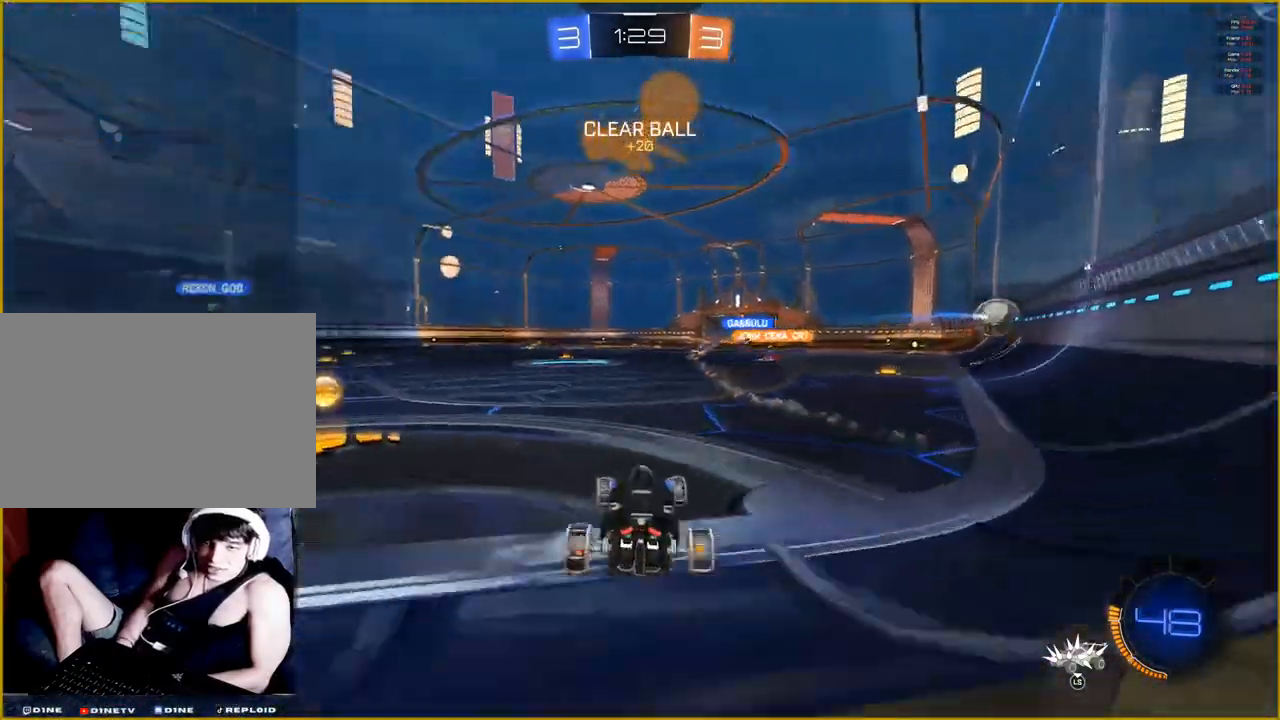
{"buttons": ["R2"], "left_stick": "left", "right_stick": "left", "events": [[200, "L1", "up"], [217, "R2", "down"]]}
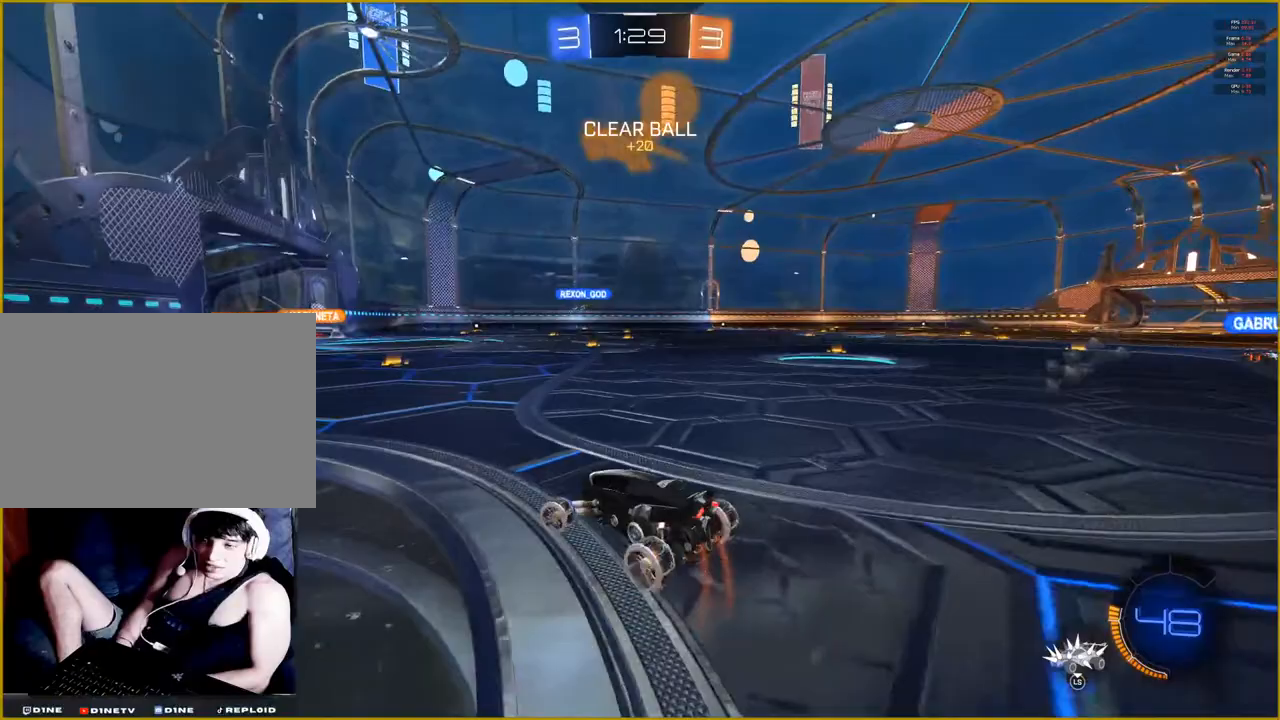
{"buttons": ["R2"], "left_stick": "right", "right_stick": "center", "events": [[250, "right_stick", "center"], [283, "left_stick", "center"], [367, "left_stick", "right"]]}
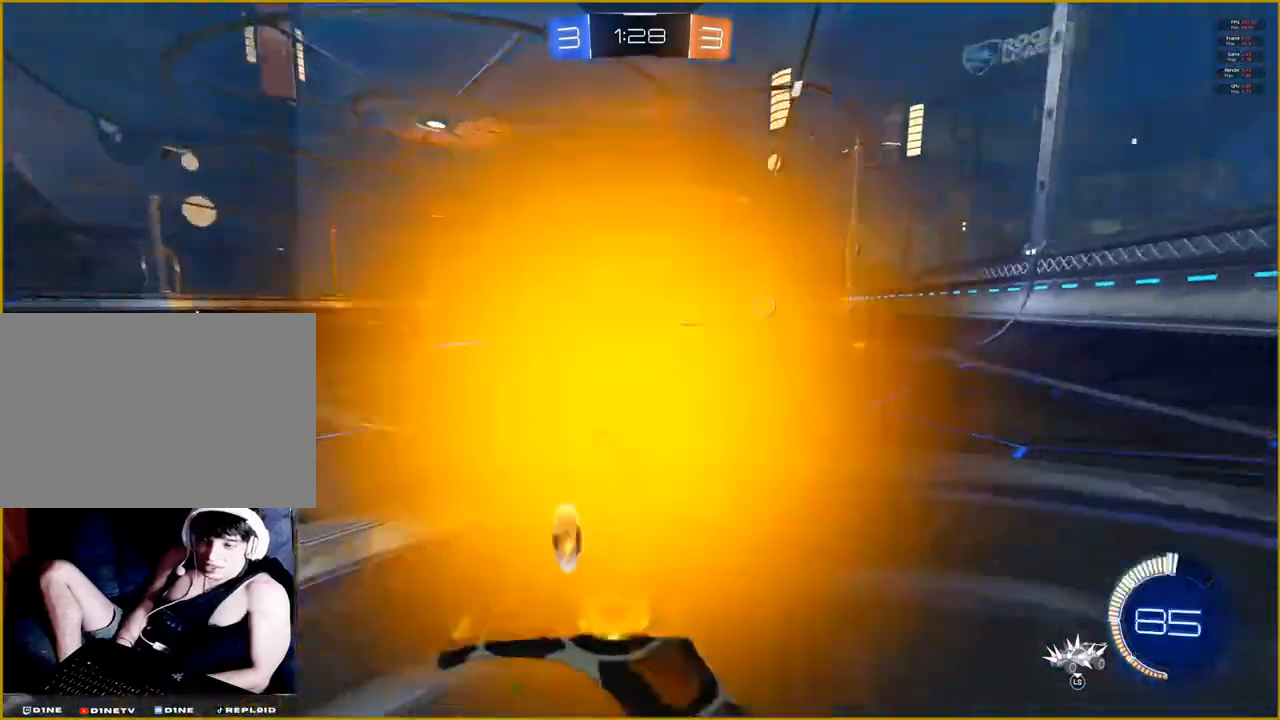
{"buttons": ["R2"], "left_stick": "right", "right_stick": "center", "events": []}
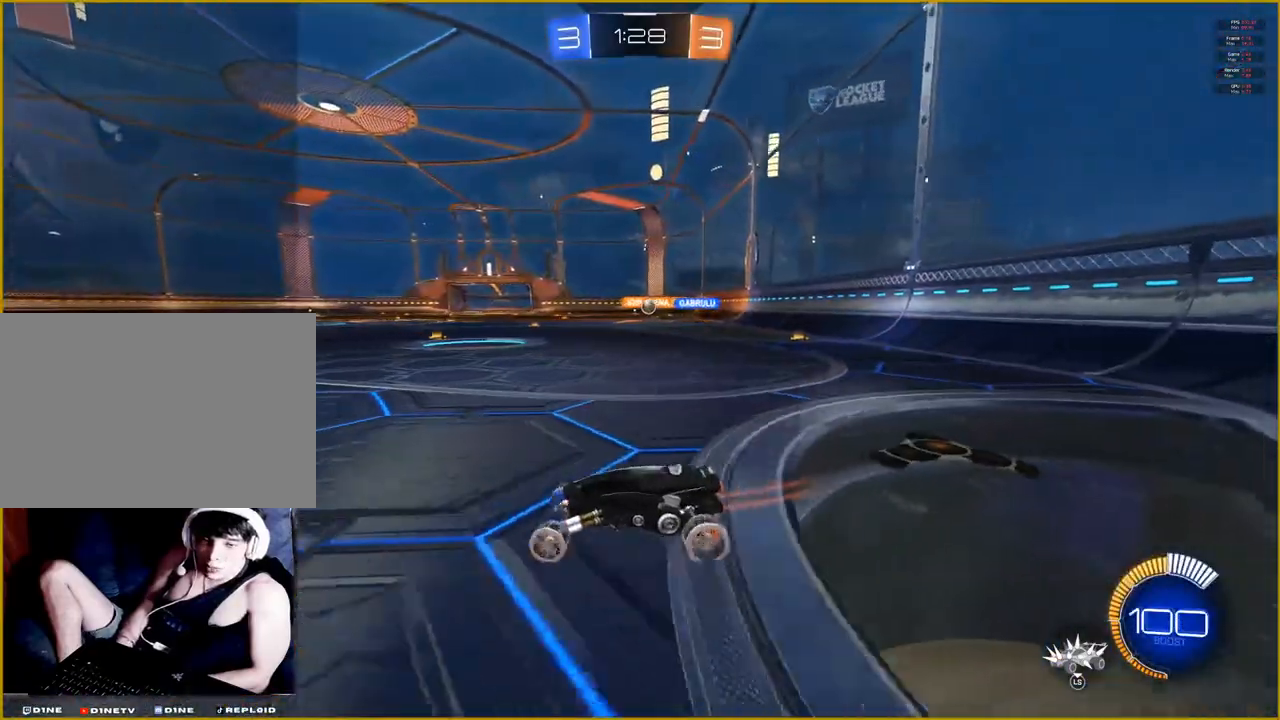
{"buttons": ["R1", "R2"], "left_stick": "center", "right_stick": "center", "events": [[367, "R1", "down"], [500, "left_stick", "center"]]}
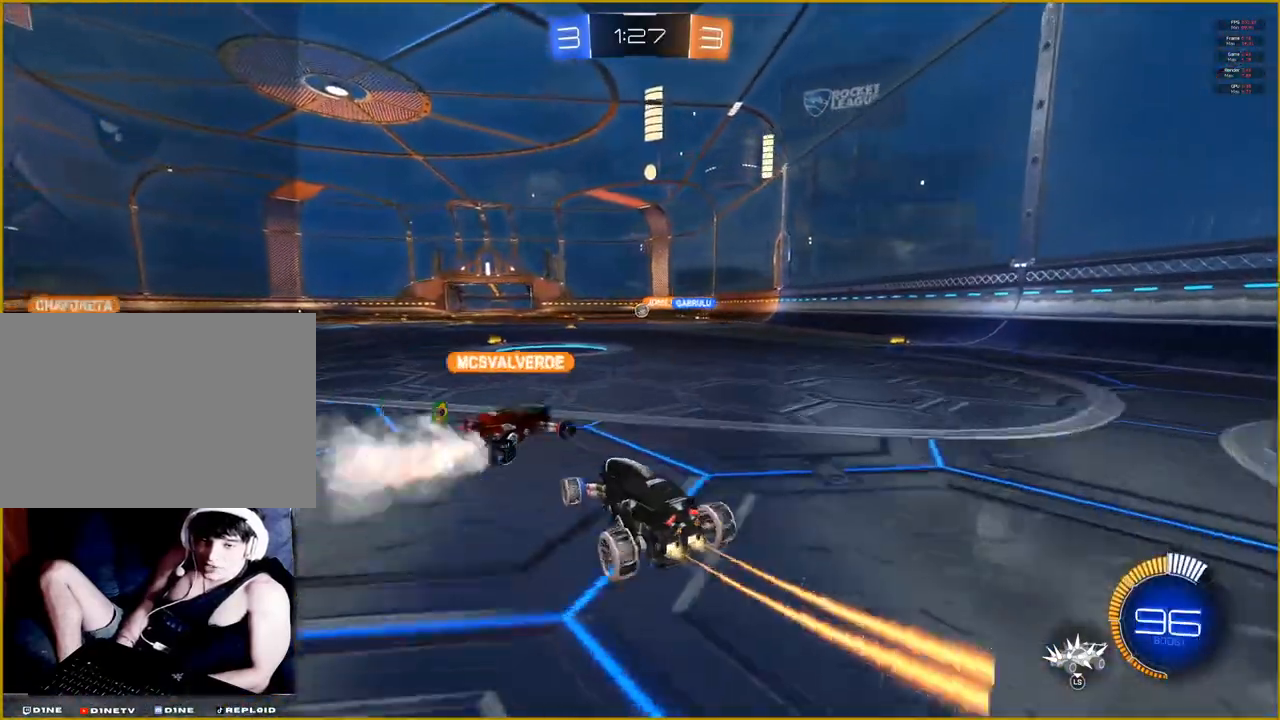
{"buttons": ["CROSS", "L1", "R1", "R2"], "left_stick": "up", "right_stick": "center", "events": [[267, "left_stick", "up"], [333, "CROSS", "down"], [367, "L1", "down"], [417, "CROSS", "up"], [500, "CROSS", "down"]]}
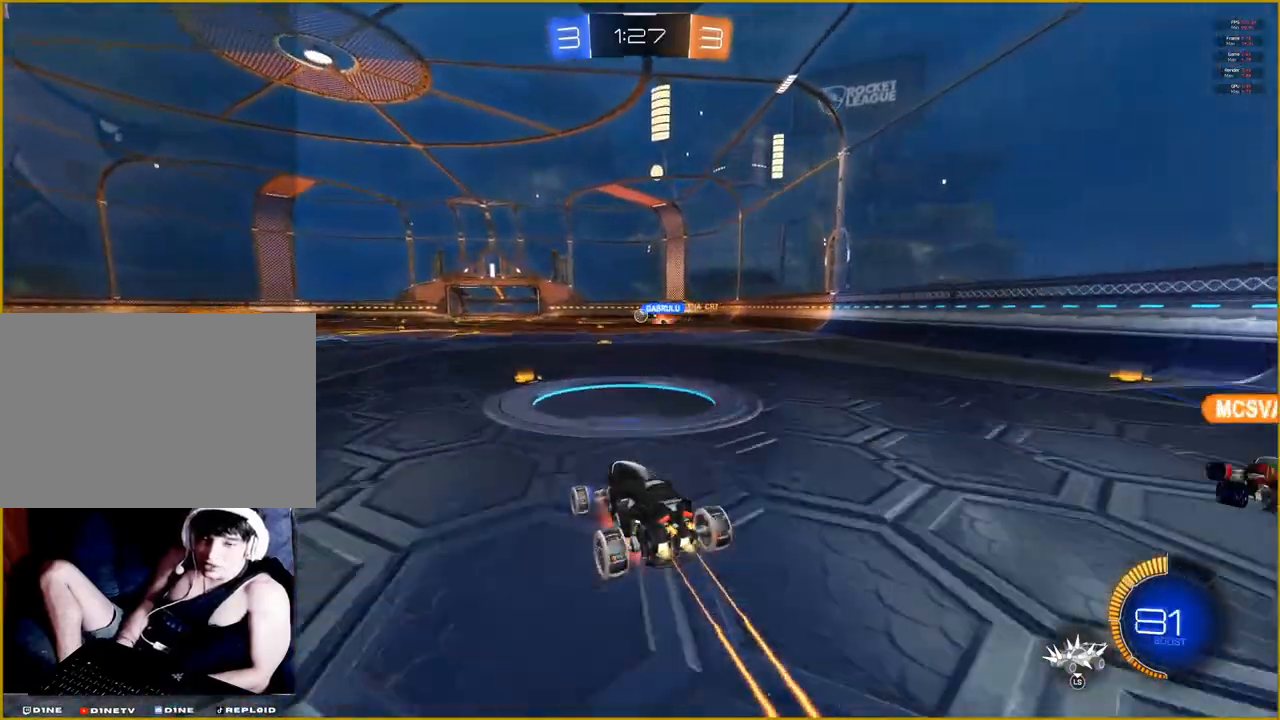
{"buttons": [], "left_stick": "center", "right_stick": "center", "events": [[17, "L1", "up"], [83, "left_stick", "center"], [117, "CROSS", "up"], [117, "R1", "up"], [150, "R2", "up"]]}
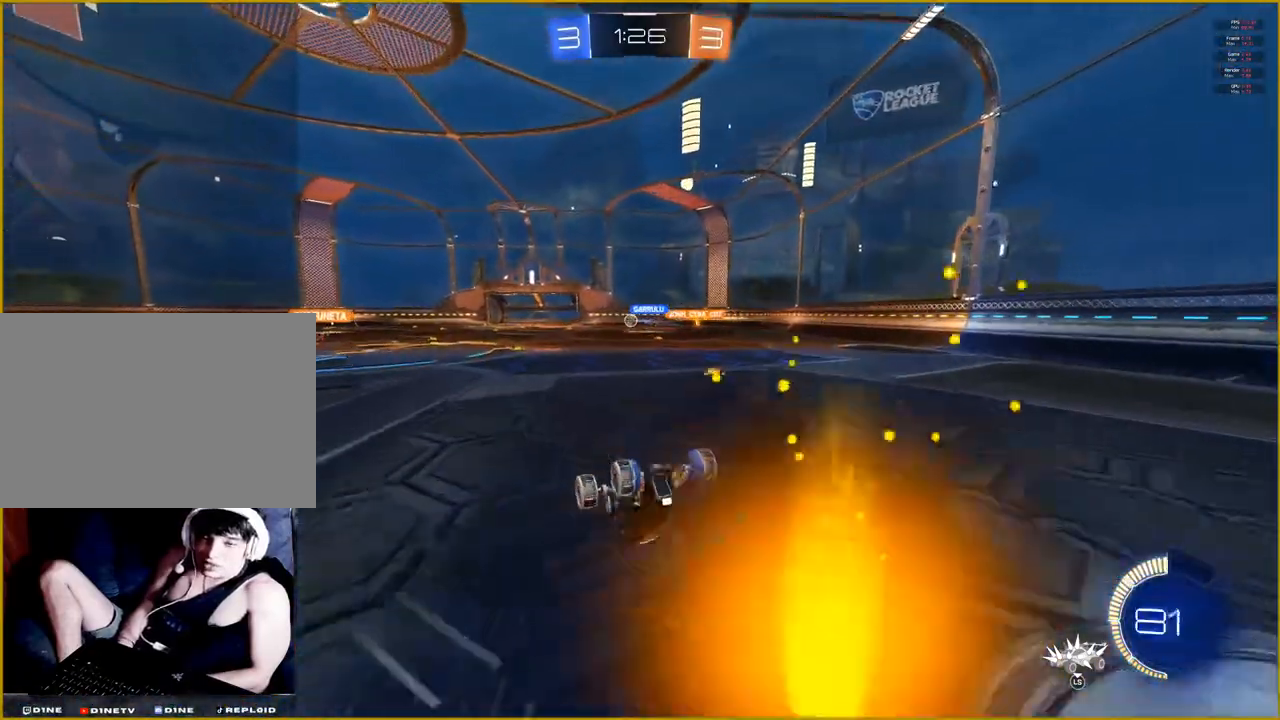
{"buttons": ["R2"], "left_stick": "center", "right_stick": "center", "events": [[450, "R2", "down"]]}
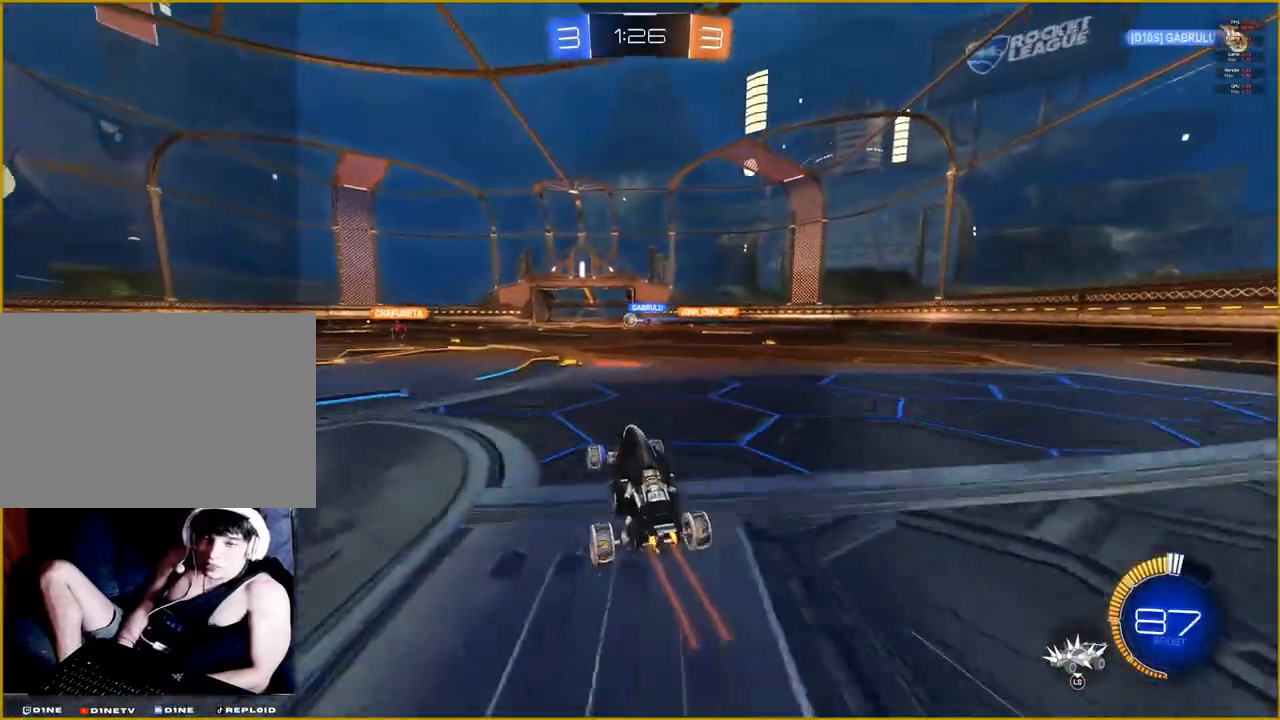
{"buttons": ["R2"], "left_stick": "left", "right_stick": "center", "events": [[483, "left_stick", "left"]]}
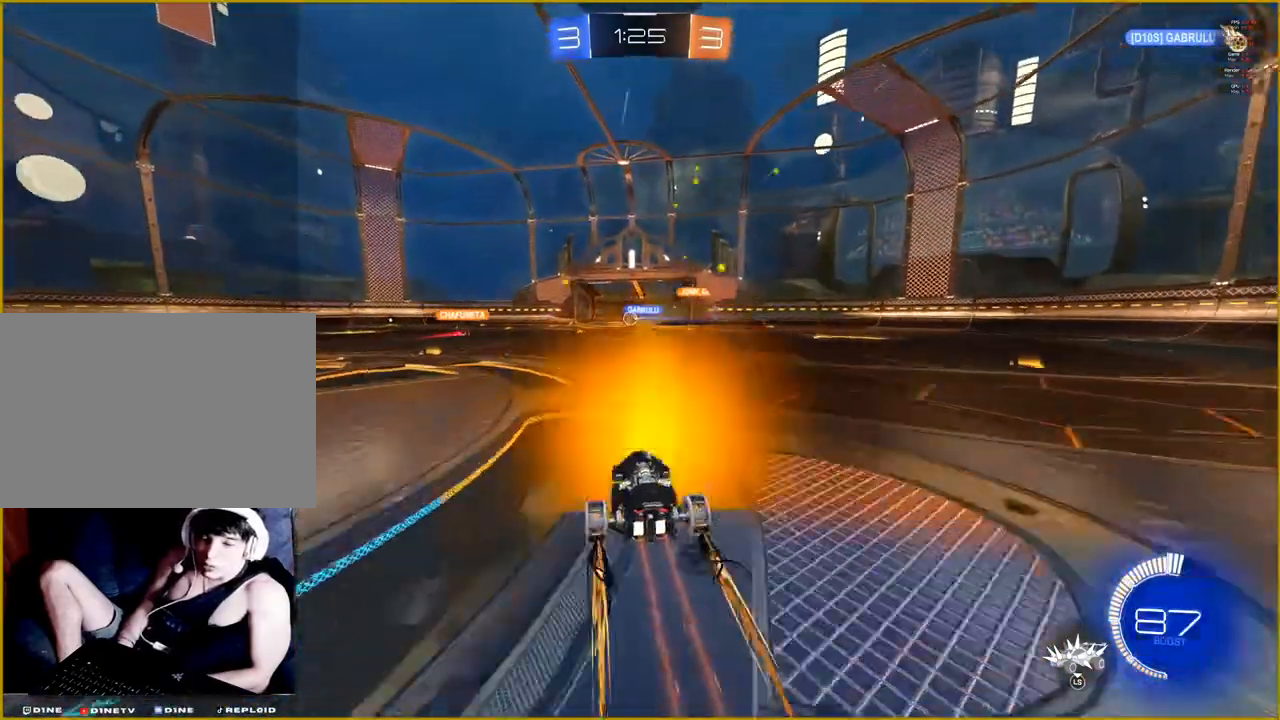
{"buttons": ["R2"], "left_stick": "center", "right_stick": "center", "events": [[250, "left_stick", "center"]]}
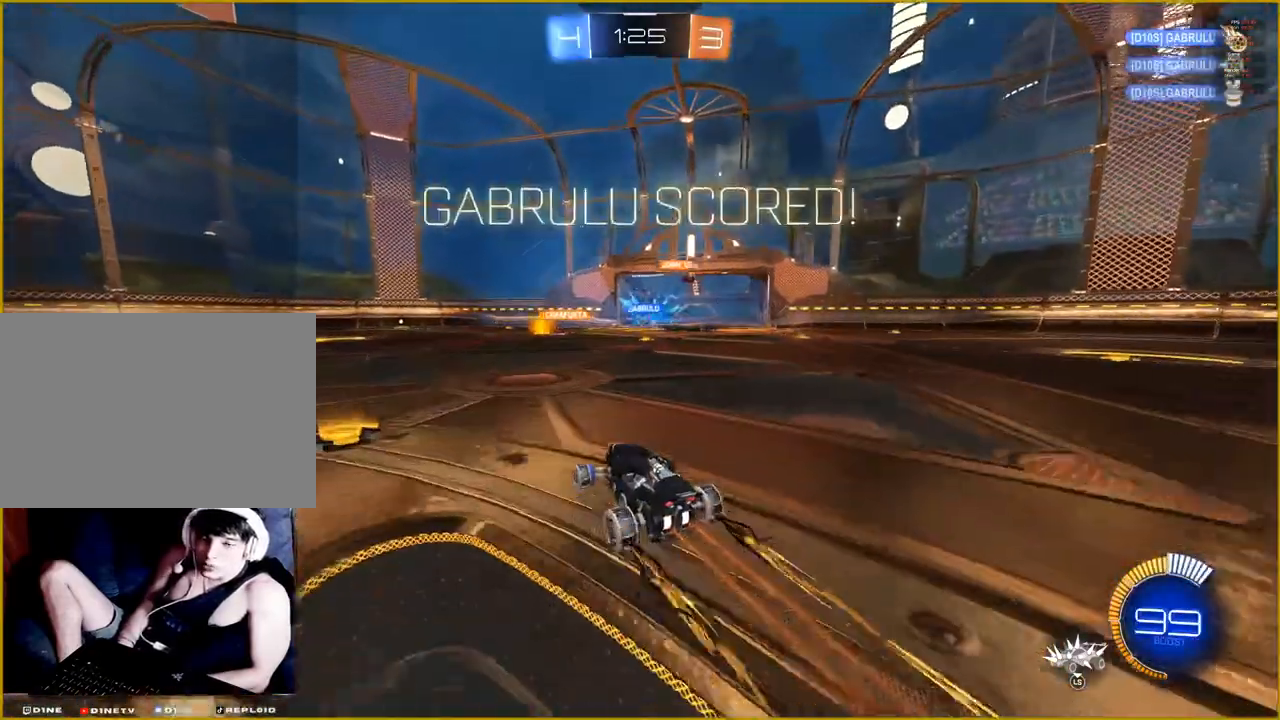
{"buttons": [], "left_stick": "center", "right_stick": "center", "events": [[233, "R2", "up"]]}
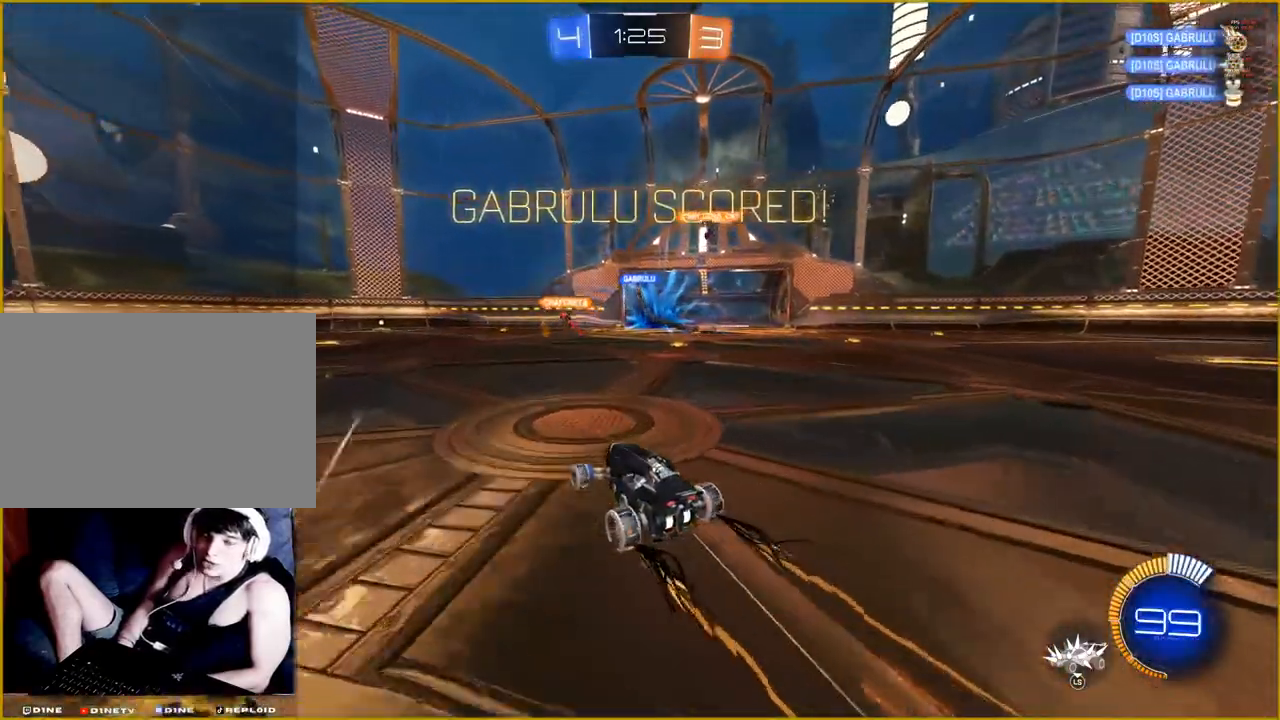
{"buttons": ["CROSS"], "left_stick": "center", "right_stick": "center", "events": [[100, "L1", "down"], [100, "left_stick", "up"], [200, "CROSS", "down"], [333, "CROSS", "up"], [417, "CROSS", "down"], [483, "L1", "up"], [483, "left_stick", "center"]]}
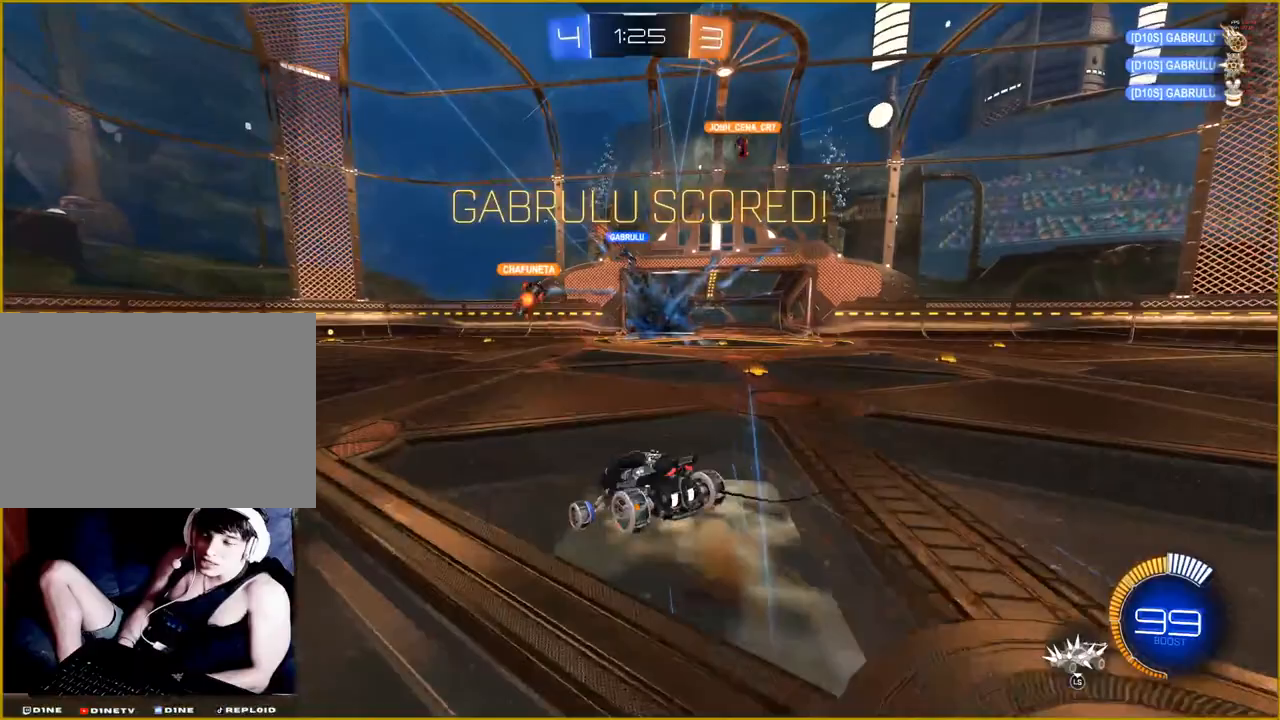
{"buttons": [], "left_stick": "center", "right_stick": "left", "events": [[33, "CROSS", "up"], [283, "right_stick", "left"]]}
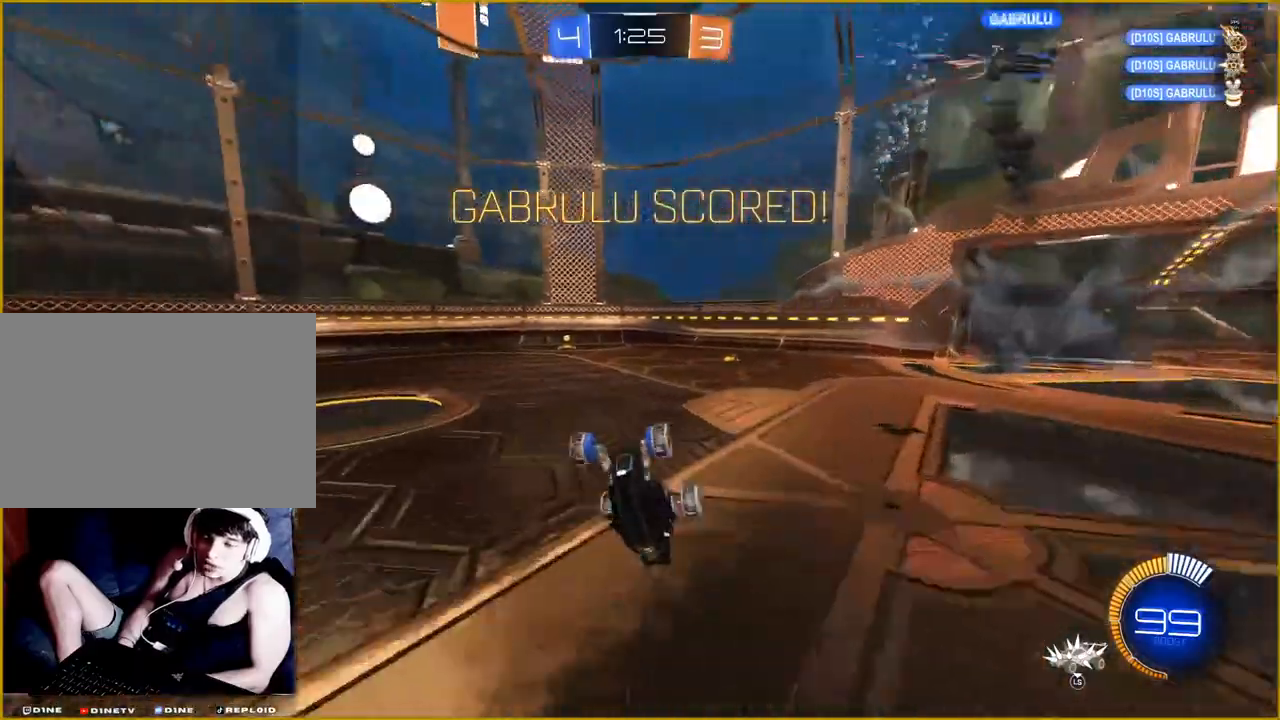
{"buttons": [], "left_stick": "left", "right_stick": "left", "events": [[467, "left_stick", "left"]]}
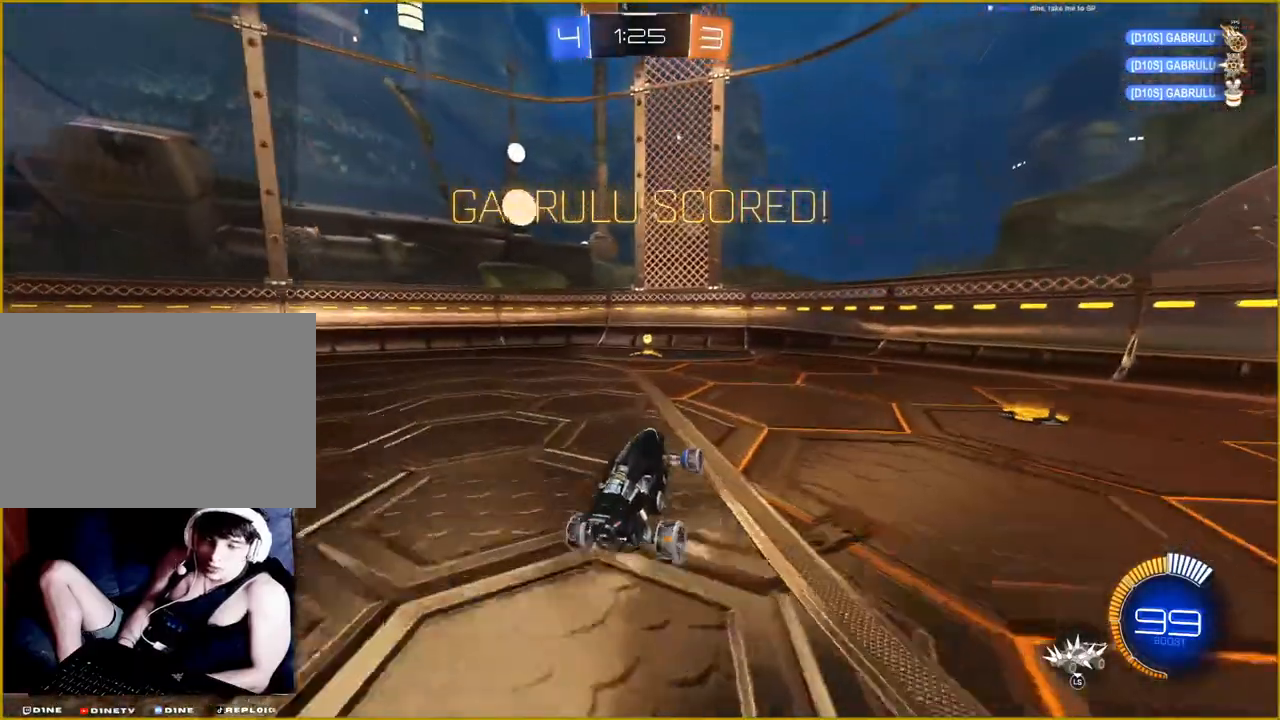
{"buttons": [], "left_stick": "center", "right_stick": "left", "events": [[300, "left_stick", "center"]]}
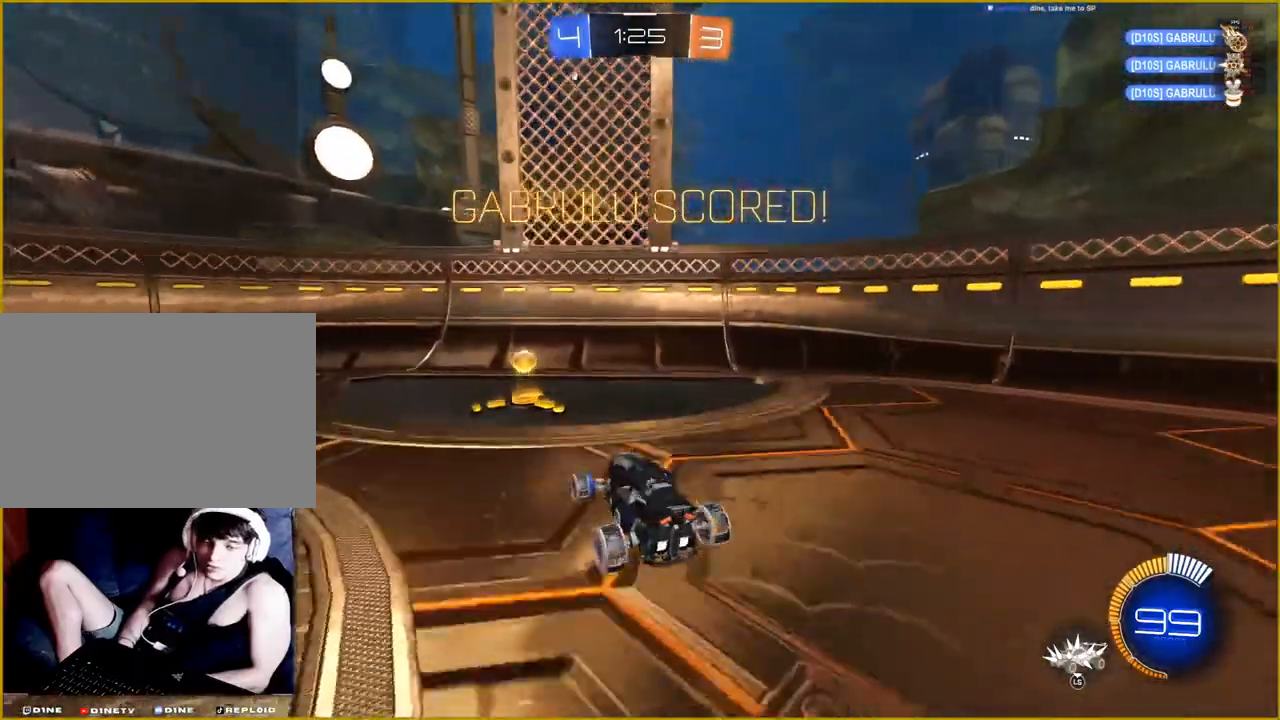
{"buttons": [], "left_stick": "right", "right_stick": "left", "events": [[467, "left_stick", "right"]]}
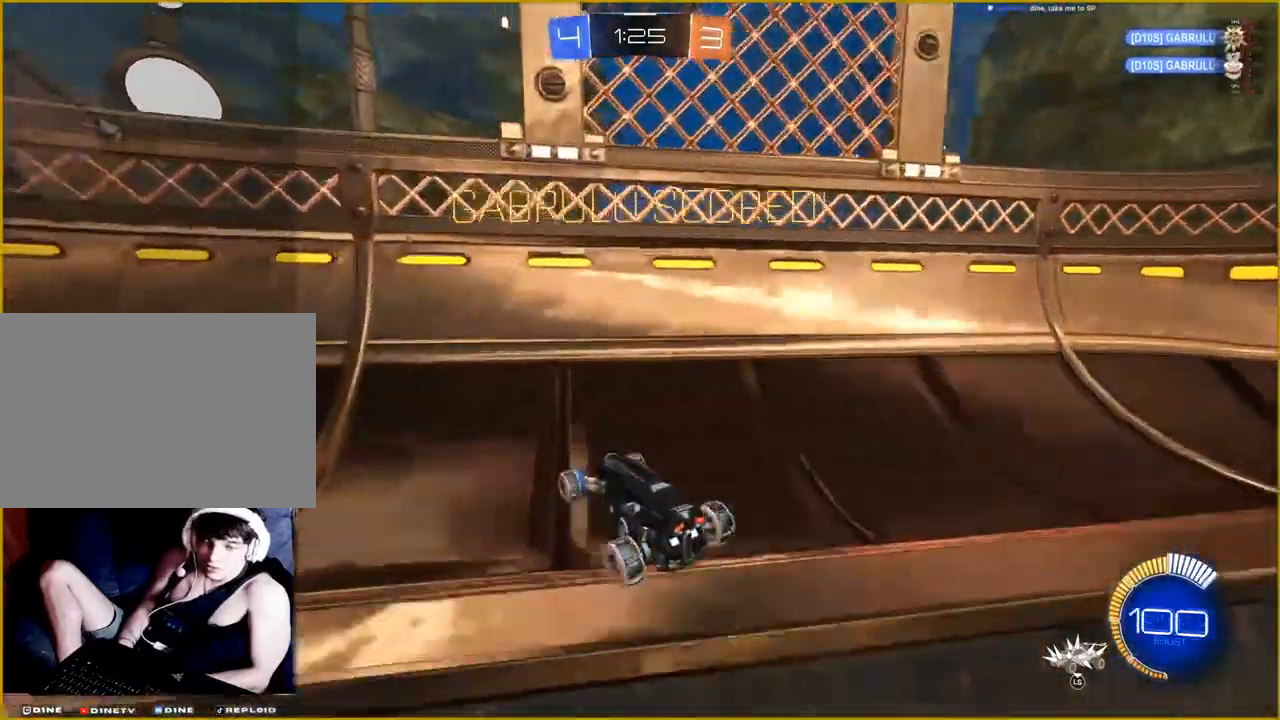
{"buttons": ["R2"], "left_stick": "down-right", "right_stick": "center", "events": [[50, "left_stick", "down-right"], [333, "right_stick", "center"], [467, "R2", "down"]]}
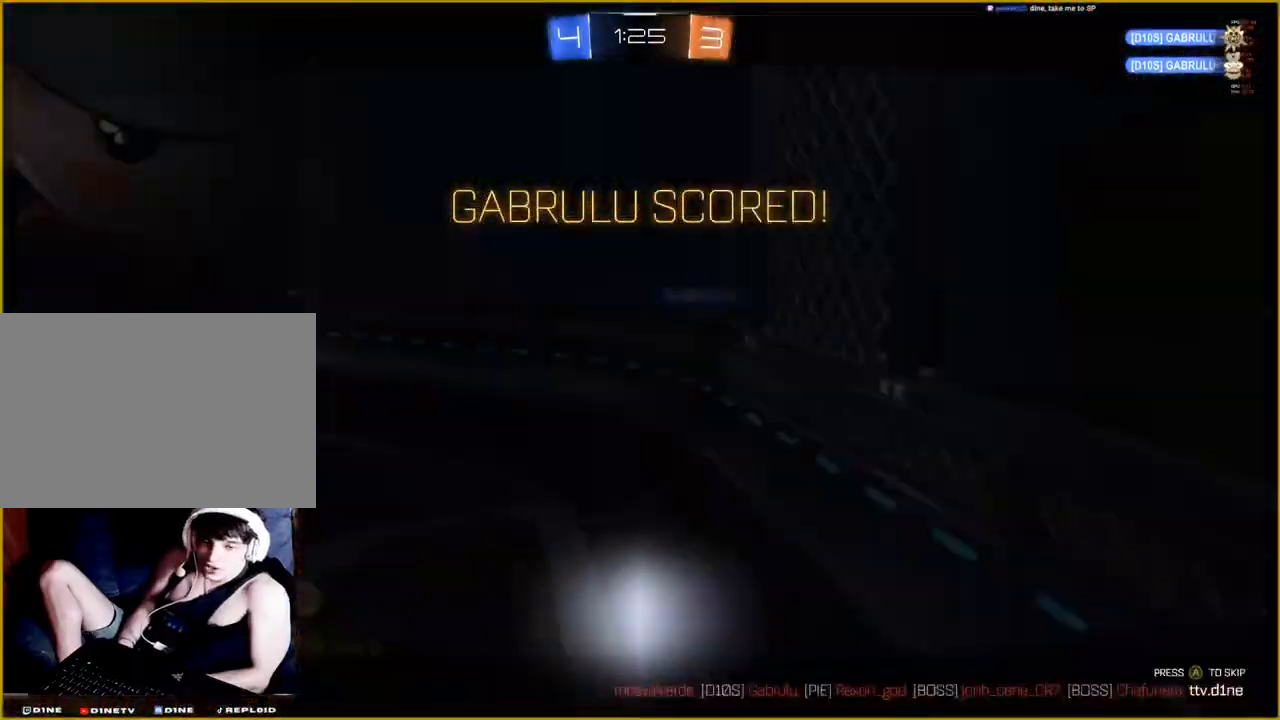
{"buttons": [], "left_stick": "center", "right_stick": "center", "events": [[117, "left_stick", "right"], [150, "R2", "up"], [333, "left_stick", "center"]]}